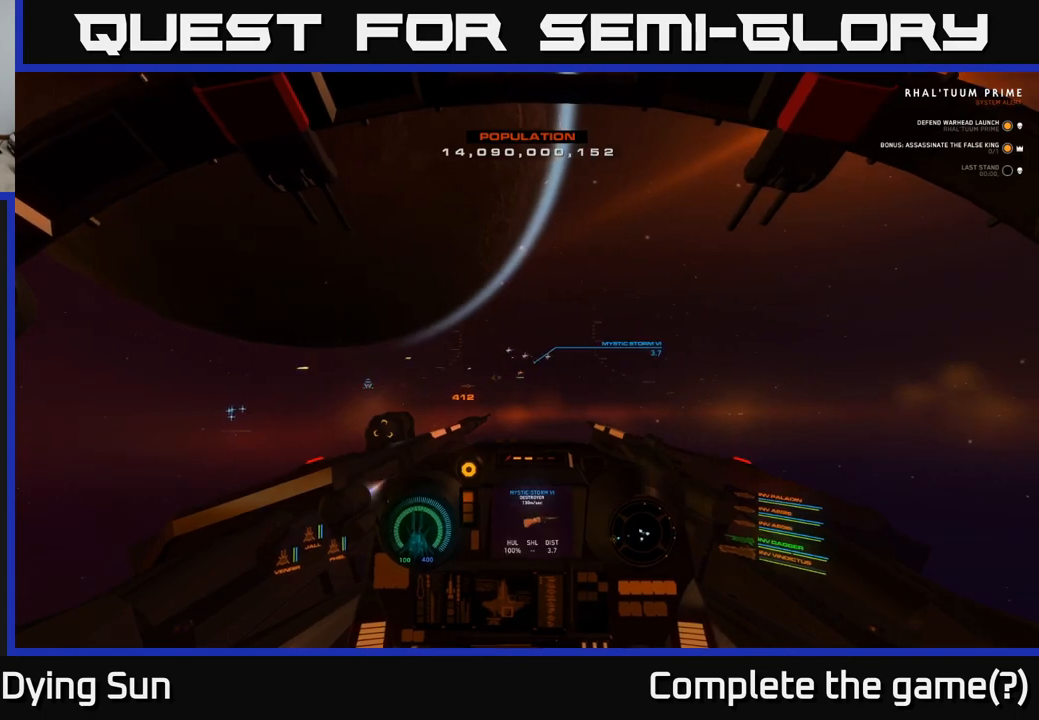
Gameplay with a controller (Xbox layout); each line is a JSON object with the inputs held at the frame after it. "events" lists button and stick changes between this image and that frame as [ms after this image, input, new state], when the widget could be followed in between.
{"buttons": ["L2"], "left_stick": "center", "right_stick": "center", "events": [[83, "right_stick", "center"]]}
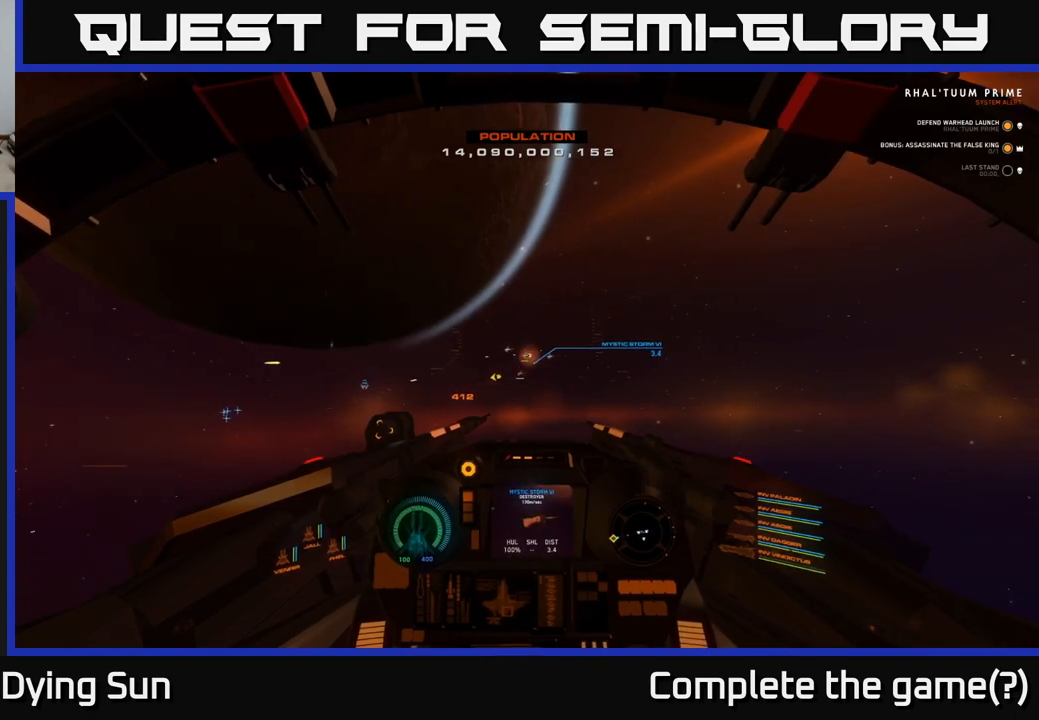
{"buttons": ["L2"], "left_stick": "center", "right_stick": "center", "events": [[133, "right_stick", "left"], [233, "right_stick", "center"], [417, "R2", "down"], [500, "R2", "up"]]}
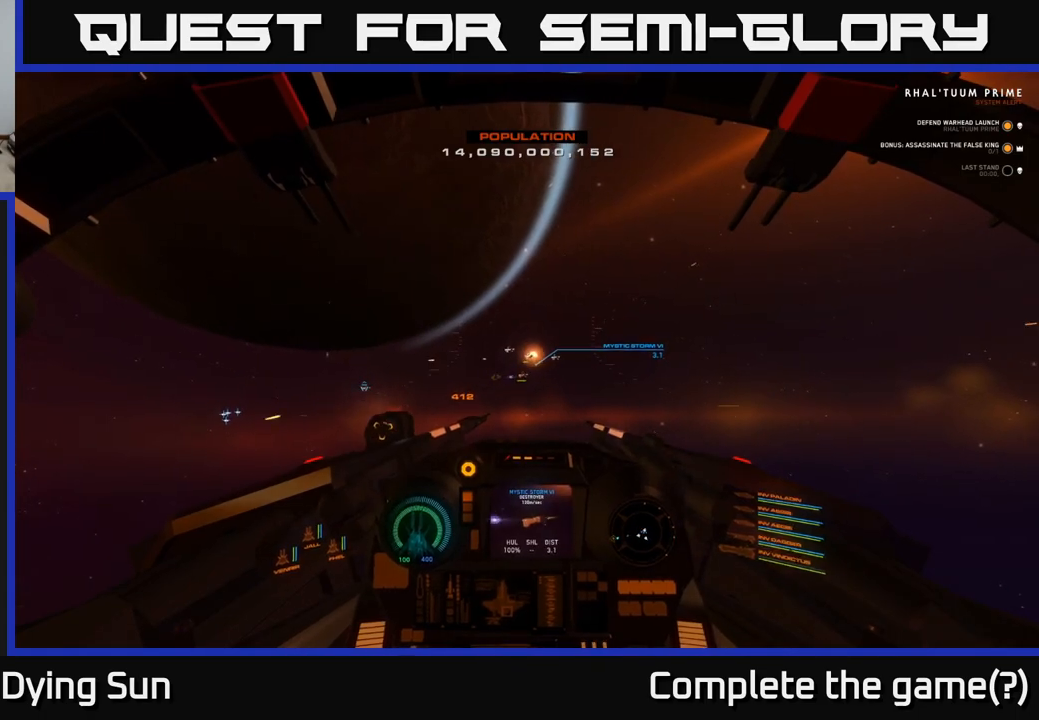
{"buttons": ["L2"], "left_stick": "center", "right_stick": "center", "events": [[133, "right_stick", "left"], [233, "right_stick", "center"], [283, "R2", "down"], [367, "R2", "up"]]}
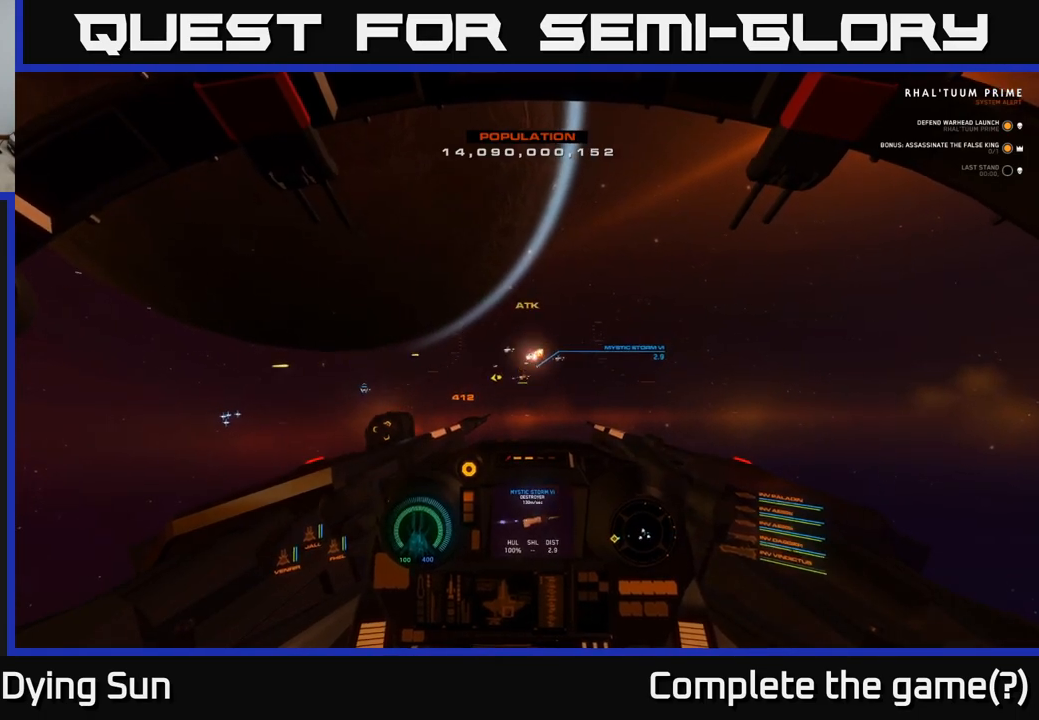
{"buttons": ["L2"], "left_stick": "center", "right_stick": "down-left", "events": [[83, "right_stick", "left"], [183, "right_stick", "center"], [467, "right_stick", "down-left"]]}
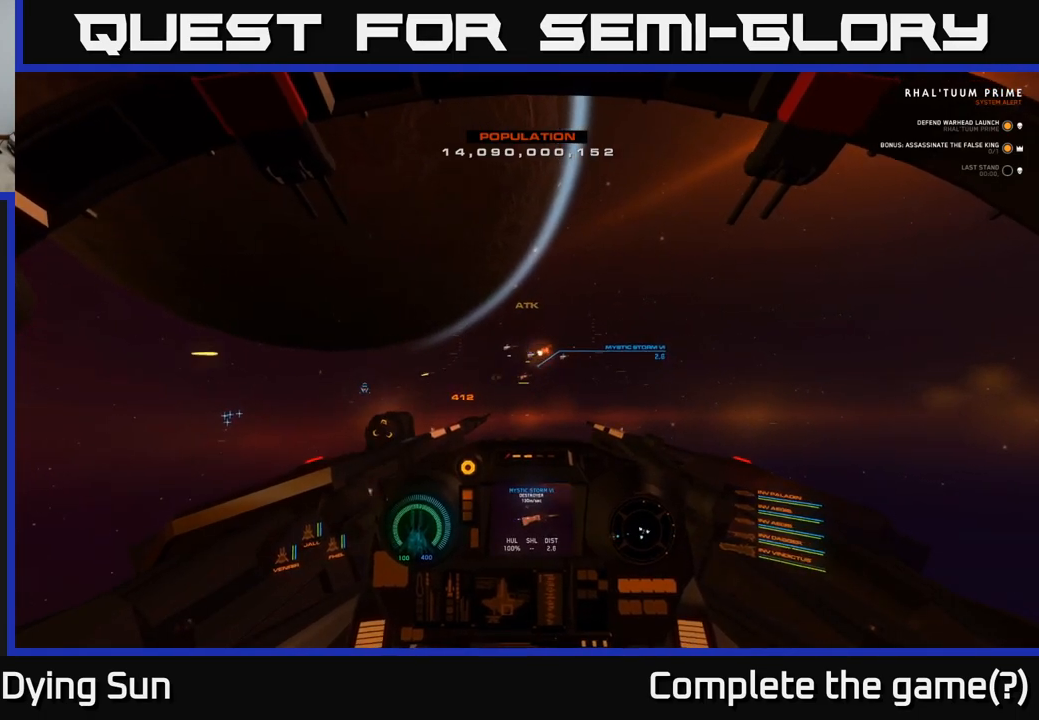
{"buttons": ["L2"], "left_stick": "center", "right_stick": "right", "events": [[17, "right_stick", "center"], [200, "Y", "down"], [283, "Y", "up"], [333, "left_stick", "left"], [400, "right_stick", "down-left"], [450, "left_stick", "center"], [500, "right_stick", "right"]]}
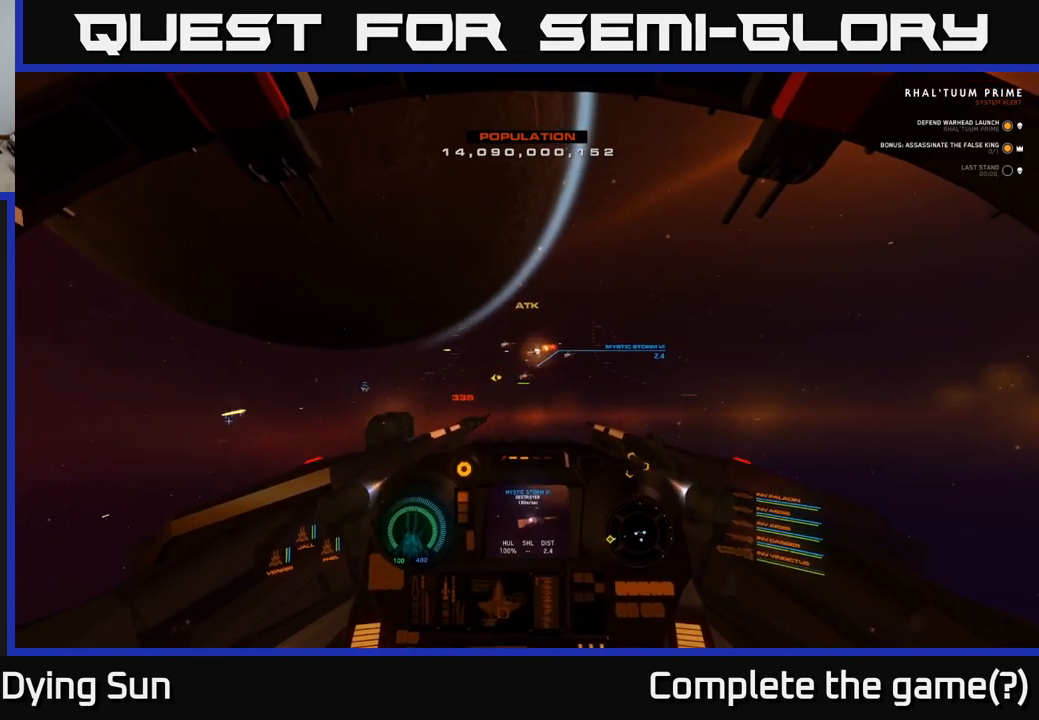
{"buttons": ["L2", "R2"], "left_stick": "center", "right_stick": "center", "events": [[33, "right_stick", "center"], [83, "R2", "down"], [150, "R2", "up"], [383, "right_stick", "left"], [450, "R2", "down"], [467, "right_stick", "center"]]}
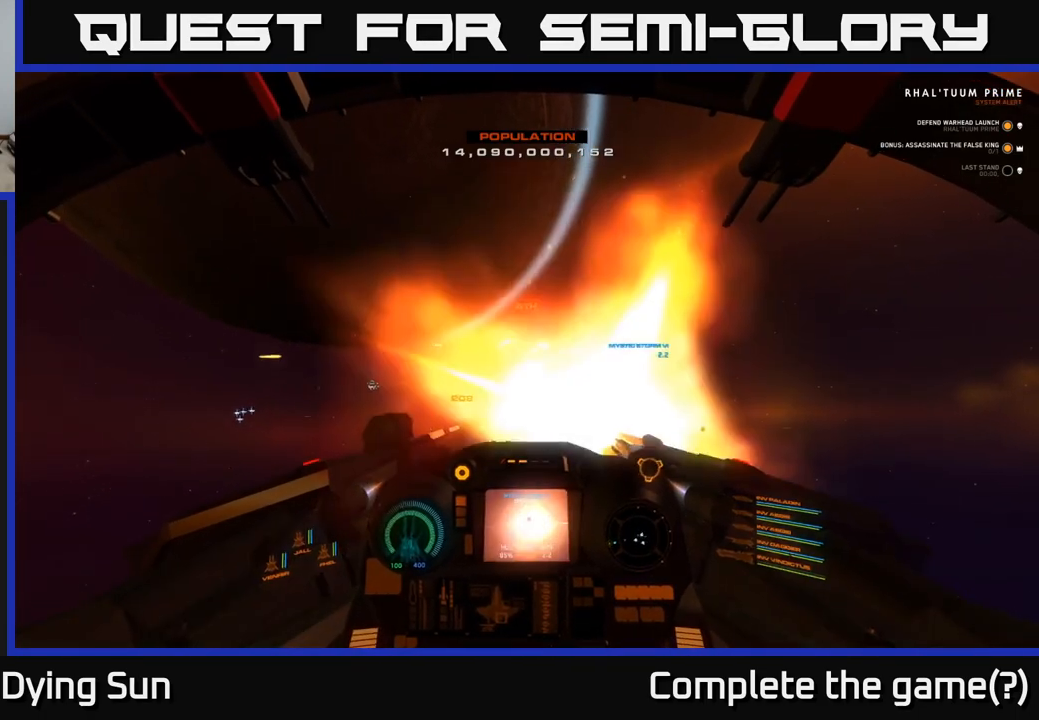
{"buttons": ["L2"], "left_stick": "center", "right_stick": "center", "events": [[33, "R2", "up"], [250, "right_stick", "down"], [433, "right_stick", "center"]]}
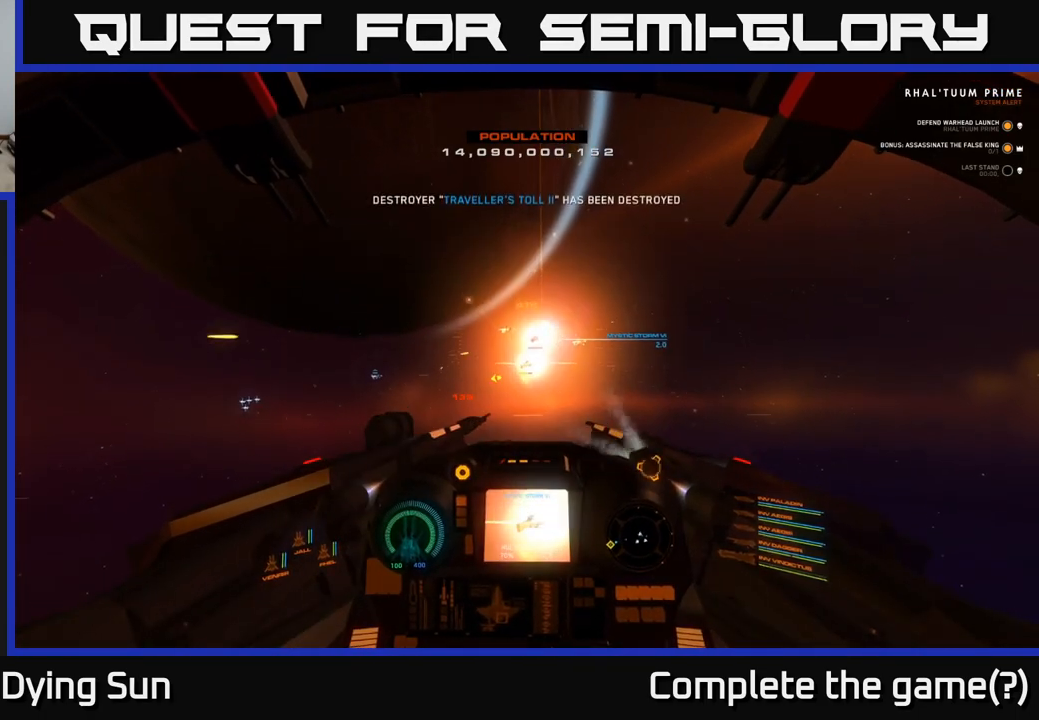
{"buttons": ["L2"], "left_stick": "center", "right_stick": "center", "events": []}
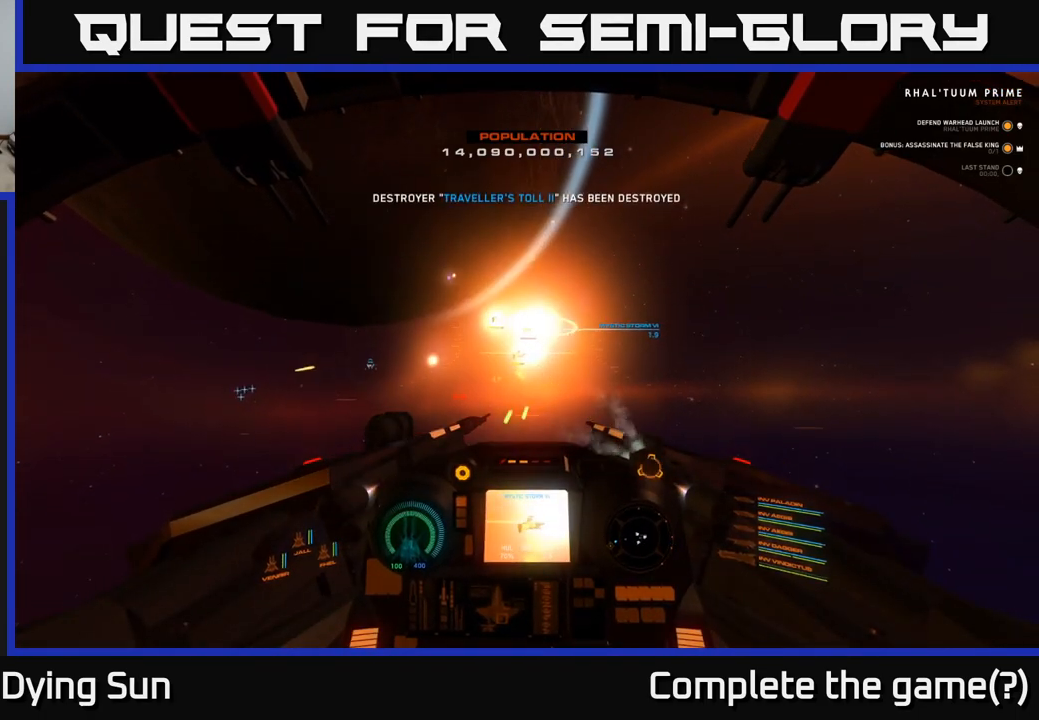
{"buttons": ["L2"], "left_stick": "center", "right_stick": "center", "events": [[167, "right_stick", "down"], [350, "right_stick", "center"]]}
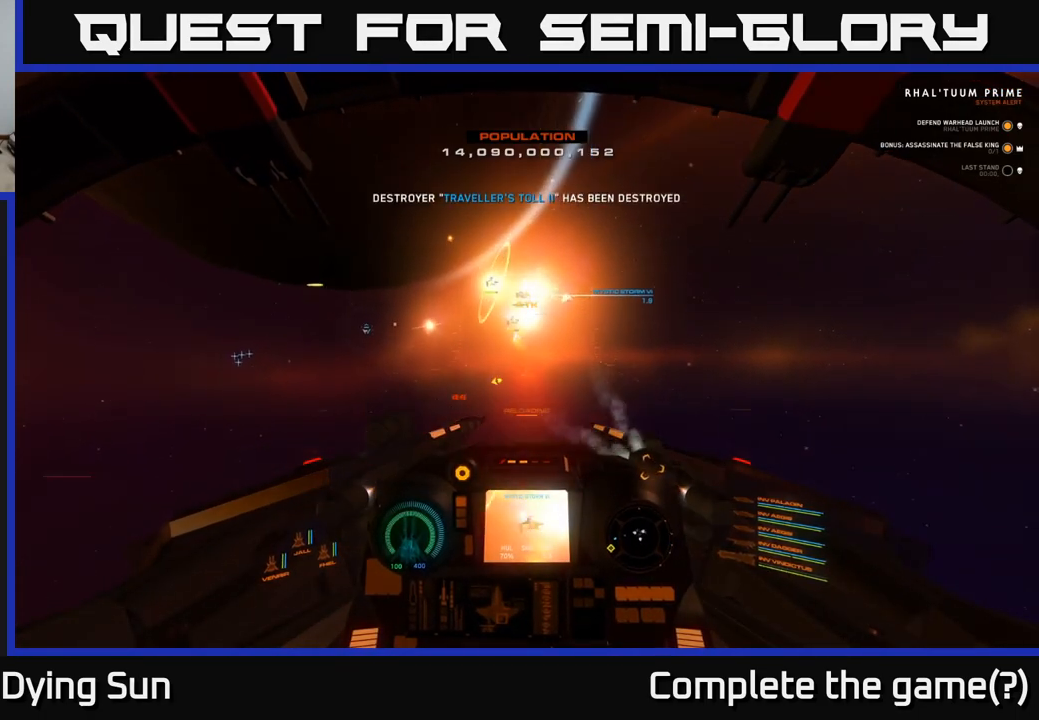
{"buttons": [], "left_stick": "center", "right_stick": "center", "events": [[350, "L2", "up"]]}
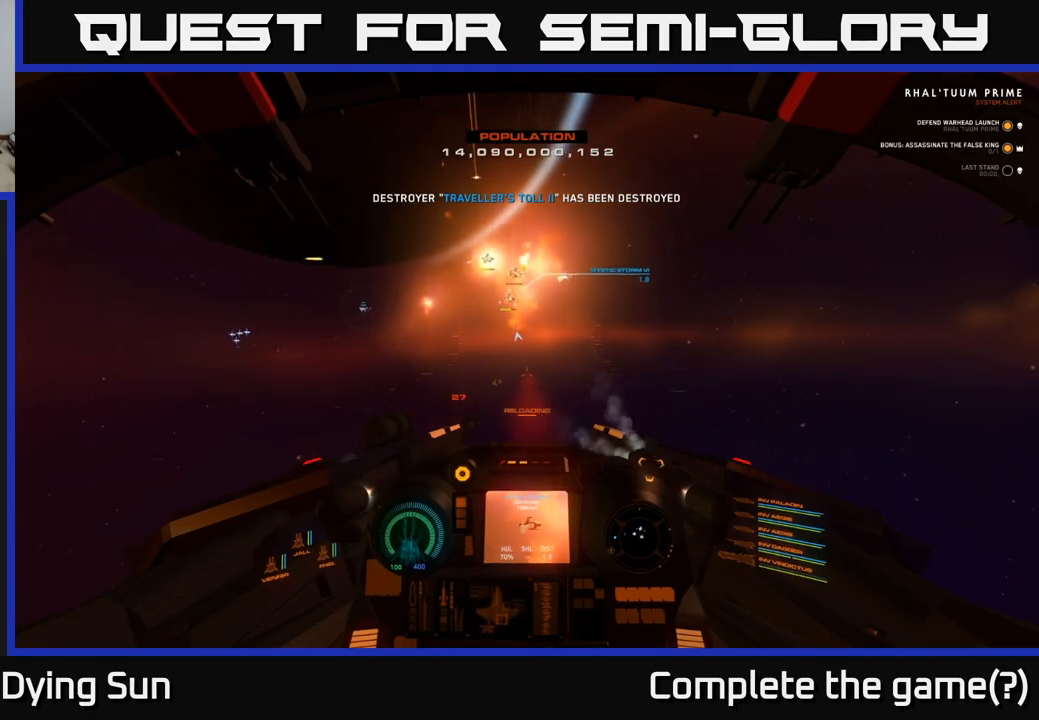
{"buttons": ["L2"], "left_stick": "center", "right_stick": "up", "events": [[17, "right_stick", "left"], [150, "L2", "down"], [150, "right_stick", "center"], [333, "right_stick", "up"]]}
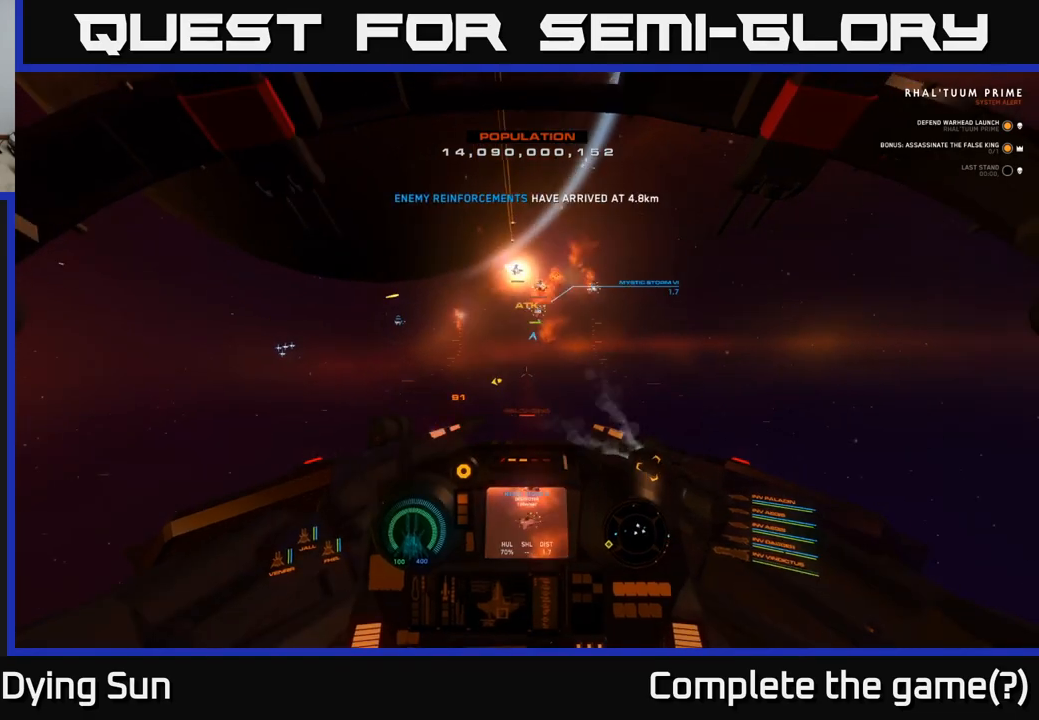
{"buttons": ["L2"], "left_stick": "center", "right_stick": "center", "events": [[33, "right_stick", "center"], [300, "right_stick", "right"], [433, "right_stick", "center"]]}
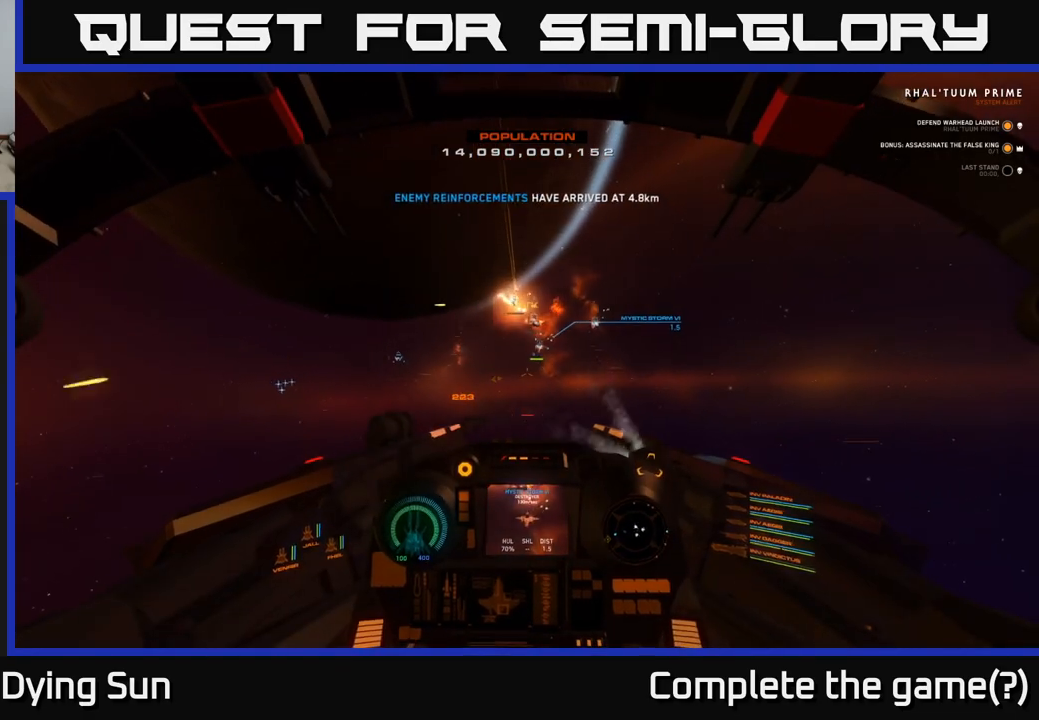
{"buttons": [], "left_stick": "center", "right_stick": "center", "events": [[300, "right_stick", "down-left"], [367, "L2", "up"], [417, "right_stick", "center"]]}
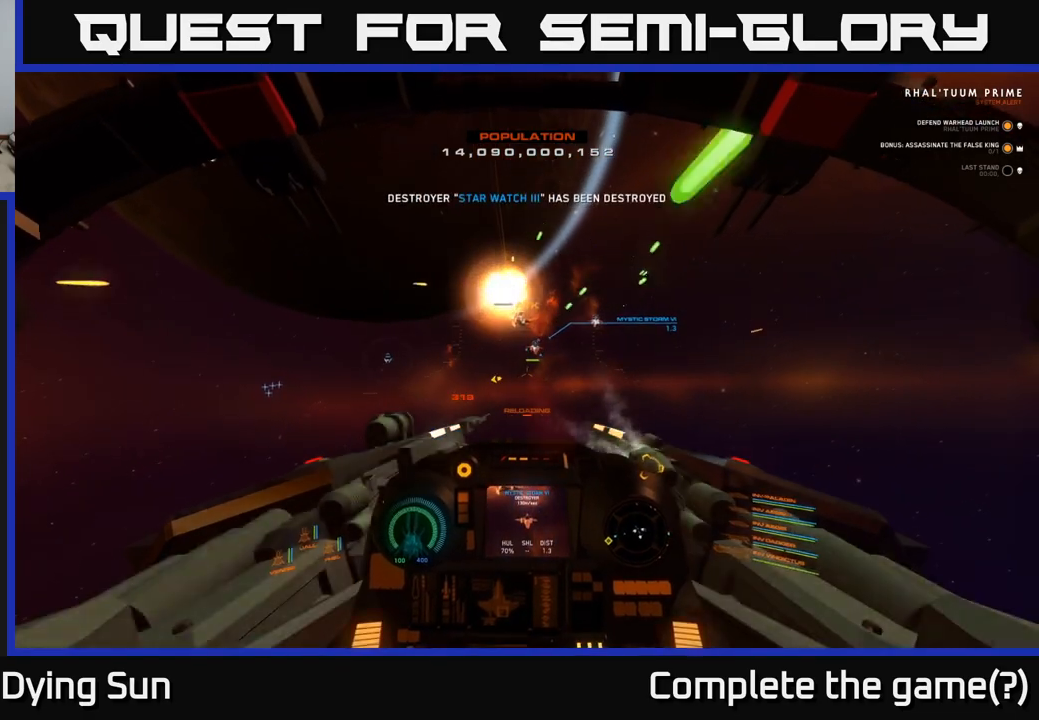
{"buttons": [], "left_stick": "center", "right_stick": "up-right", "events": [[117, "right_stick", "up-right"], [250, "right_stick", "center"], [450, "right_stick", "up-right"]]}
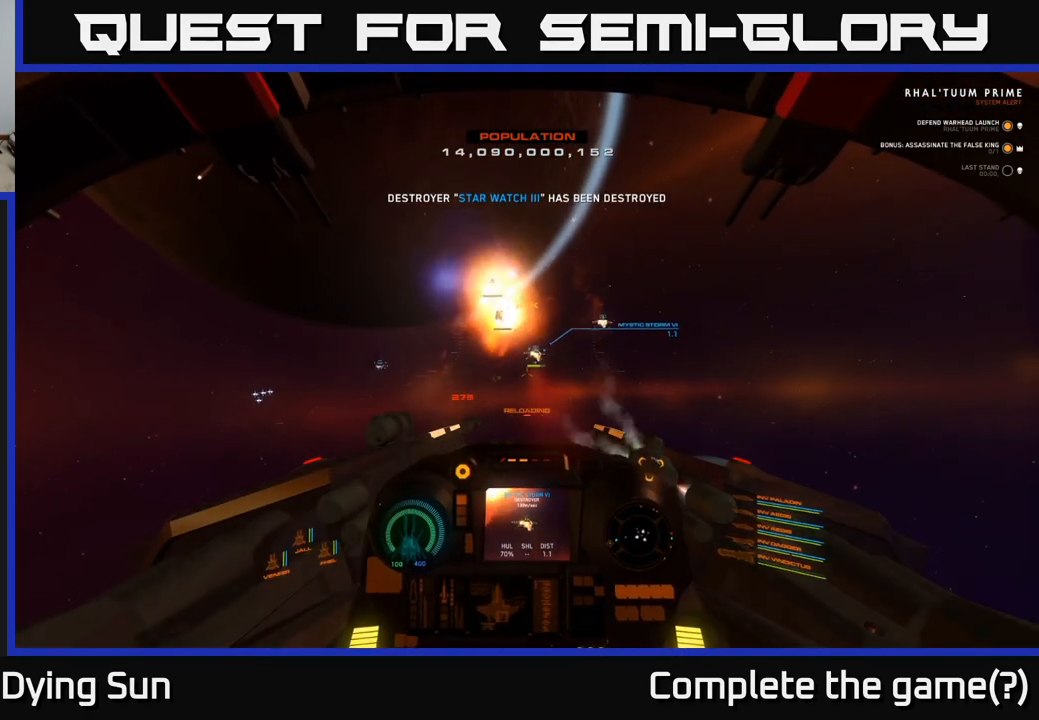
{"buttons": [], "left_stick": "center", "right_stick": "center", "events": [[133, "right_stick", "center"], [333, "right_stick", "right"], [467, "right_stick", "center"]]}
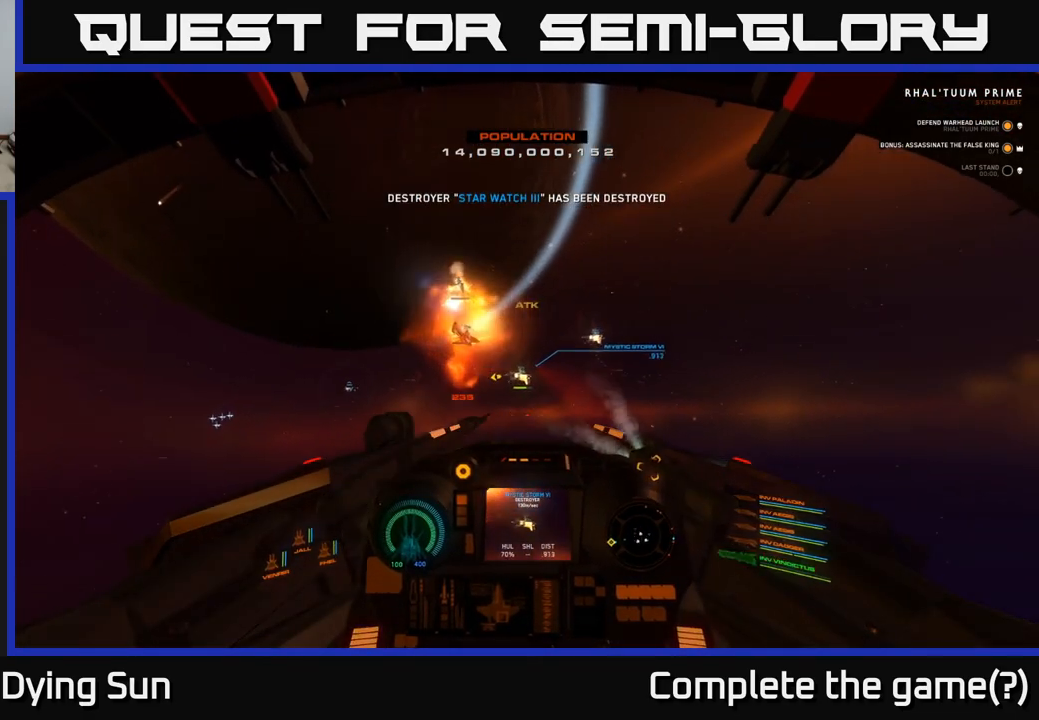
{"buttons": [], "left_stick": "center", "right_stick": "center", "events": [[200, "right_stick", "down"], [283, "right_stick", "center"]]}
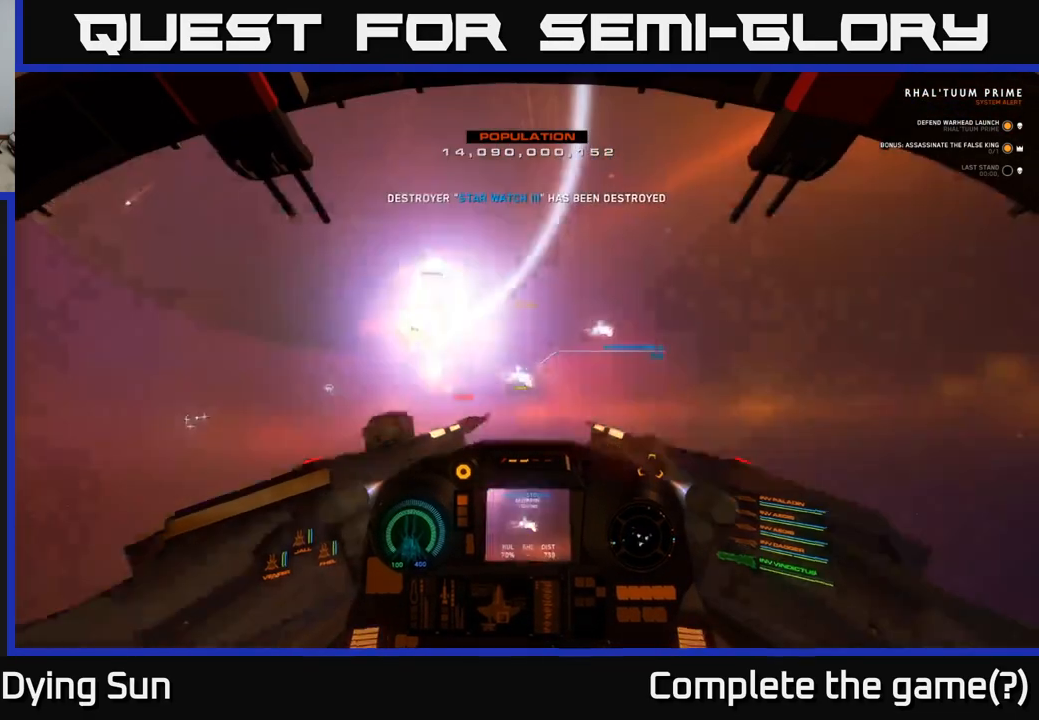
{"buttons": [], "left_stick": "center", "right_stick": "center", "events": [[67, "left_stick", "right"], [133, "right_stick", "right"], [233, "left_stick", "center"], [367, "R2", "down"], [367, "right_stick", "center"], [450, "R2", "up"]]}
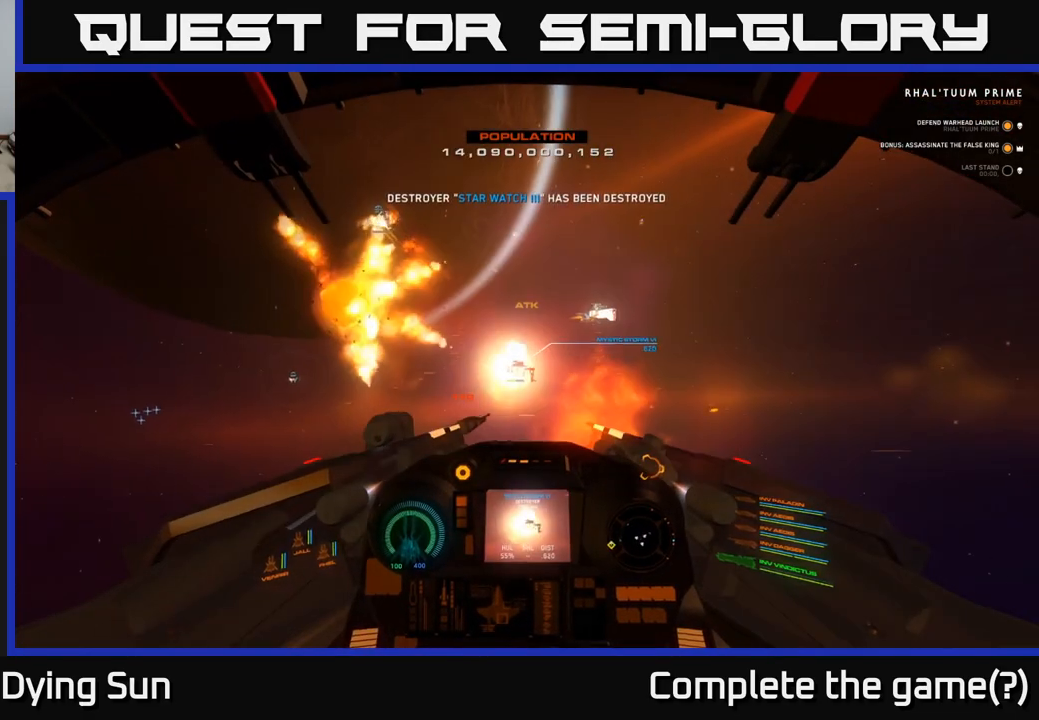
{"buttons": [], "left_stick": "center", "right_stick": "down", "events": [[67, "right_stick", "up"], [200, "right_stick", "center"], [267, "R2", "down"], [350, "left_stick", "right"], [383, "right_stick", "down"], [400, "R2", "up"], [467, "left_stick", "center"]]}
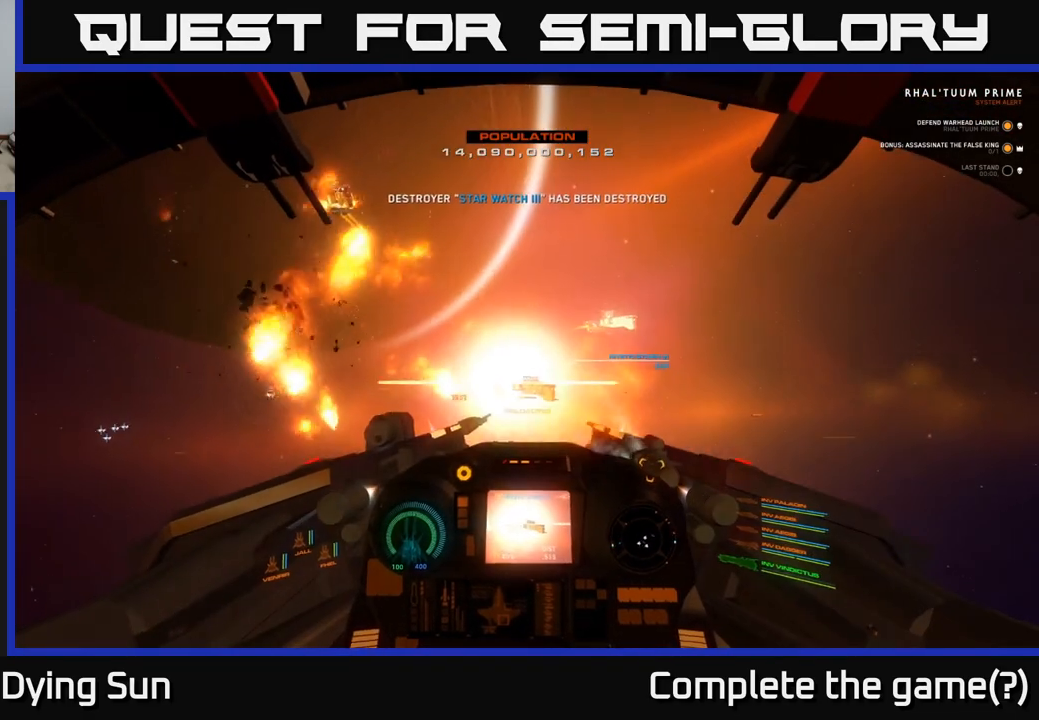
{"buttons": ["L2"], "left_stick": "center", "right_stick": "center", "events": [[33, "right_stick", "down-left"], [300, "L2", "down"], [333, "right_stick", "center"]]}
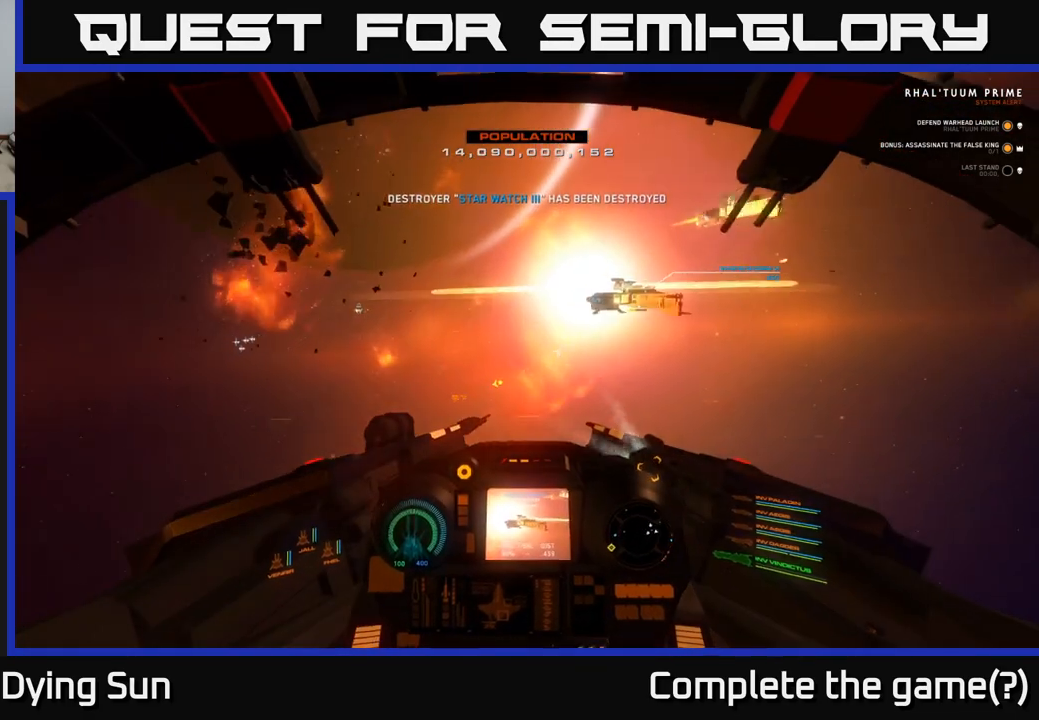
{"buttons": ["L2"], "left_stick": "center", "right_stick": "right", "events": [[167, "right_stick", "right"]]}
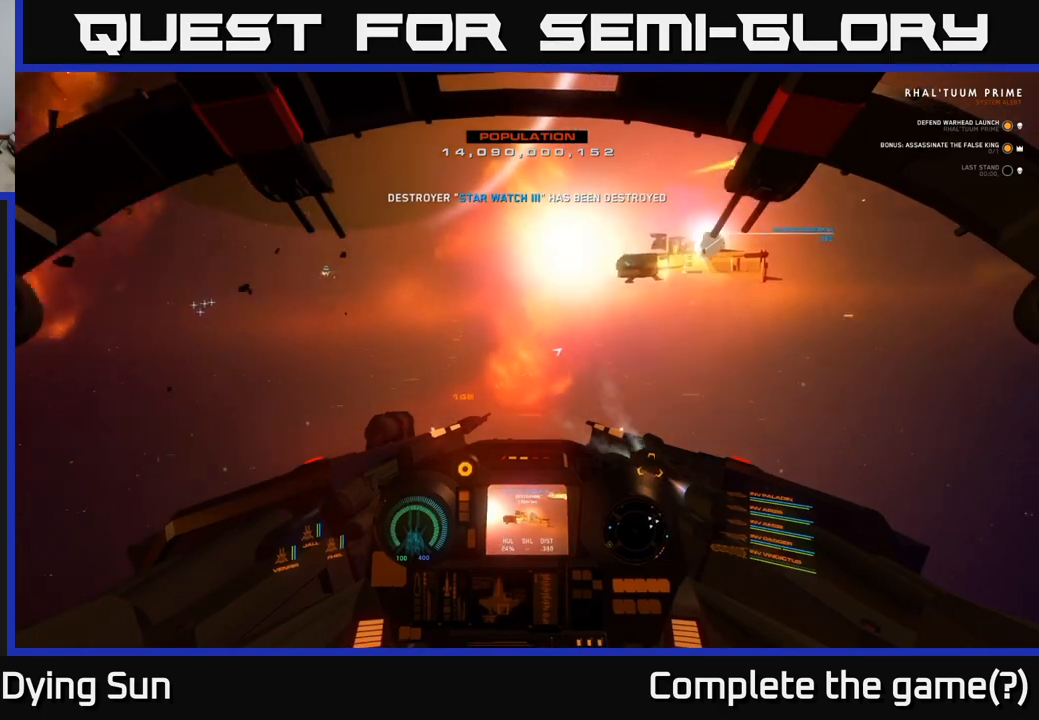
{"buttons": ["L2"], "left_stick": "center", "right_stick": "right", "events": []}
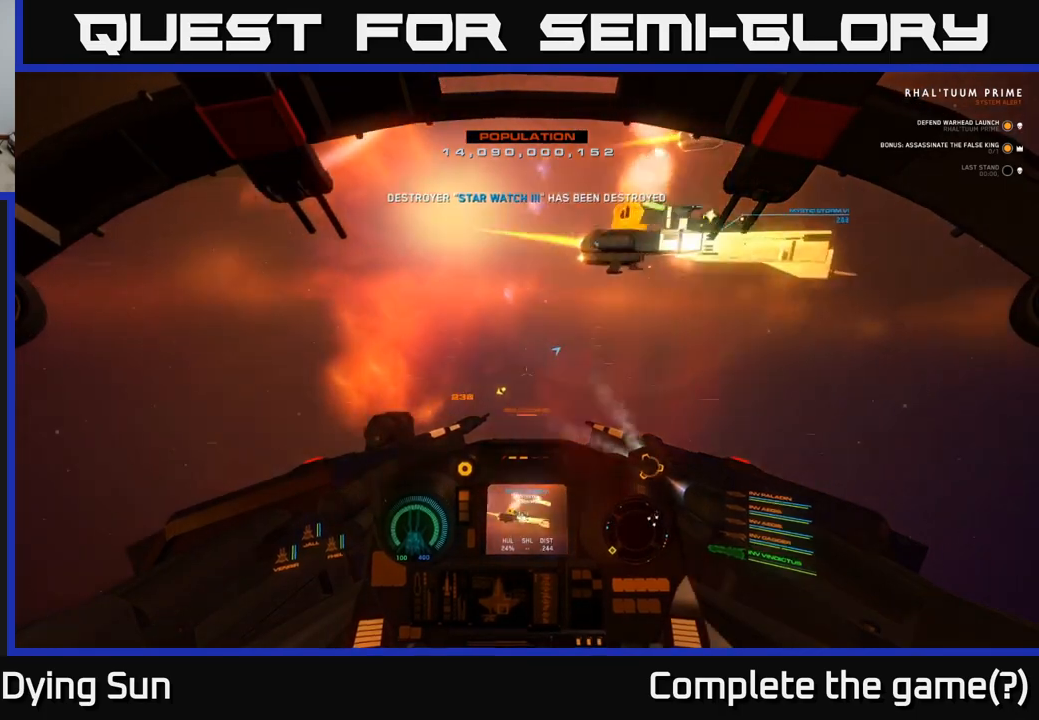
{"buttons": ["L1"], "left_stick": "center", "right_stick": "up-right", "events": [[233, "L2", "up"], [383, "right_stick", "up-right"], [433, "L1", "down"]]}
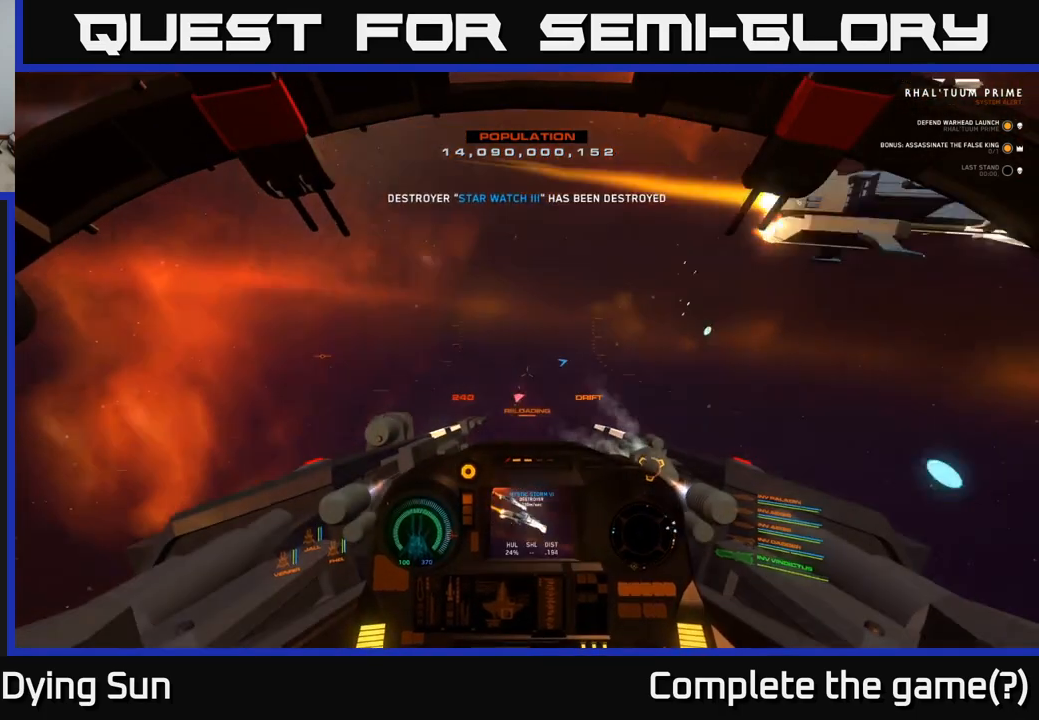
{"buttons": ["L1"], "left_stick": "center", "right_stick": "right", "events": [[317, "right_stick", "right"]]}
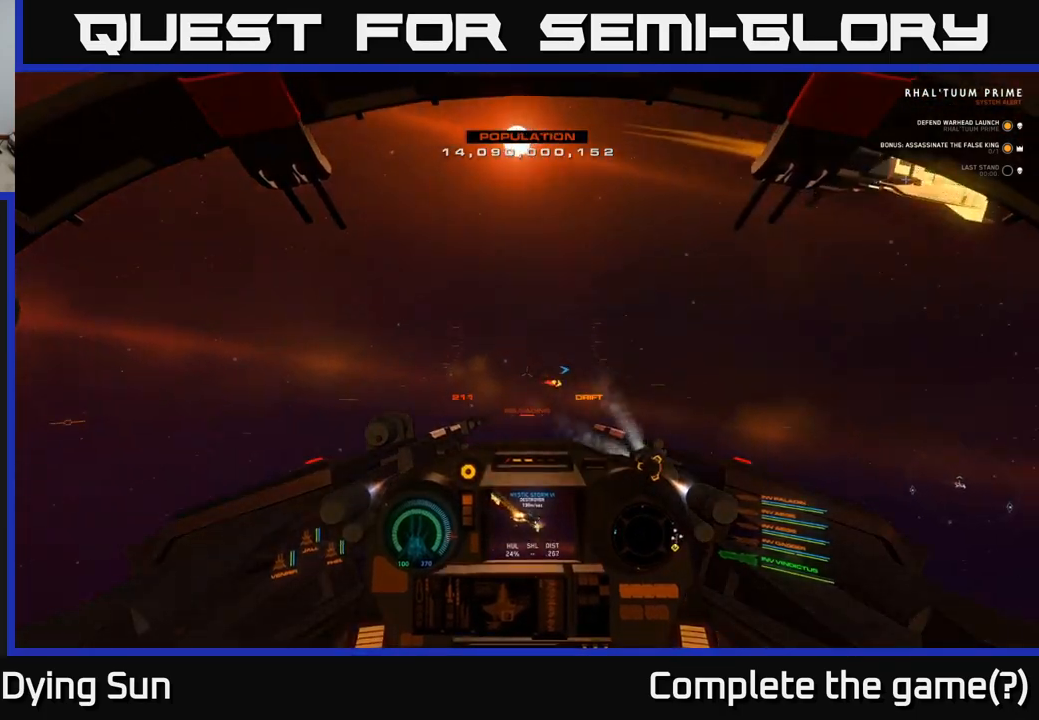
{"buttons": ["L1"], "left_stick": "center", "right_stick": "right", "events": []}
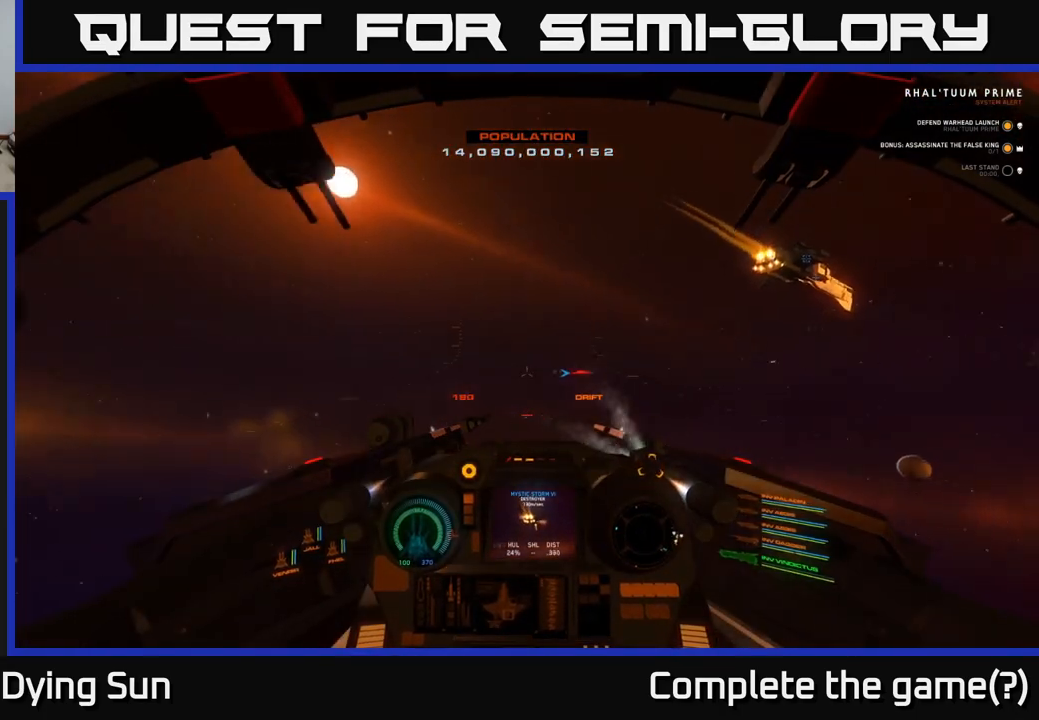
{"buttons": ["L1"], "left_stick": "center", "right_stick": "right", "events": []}
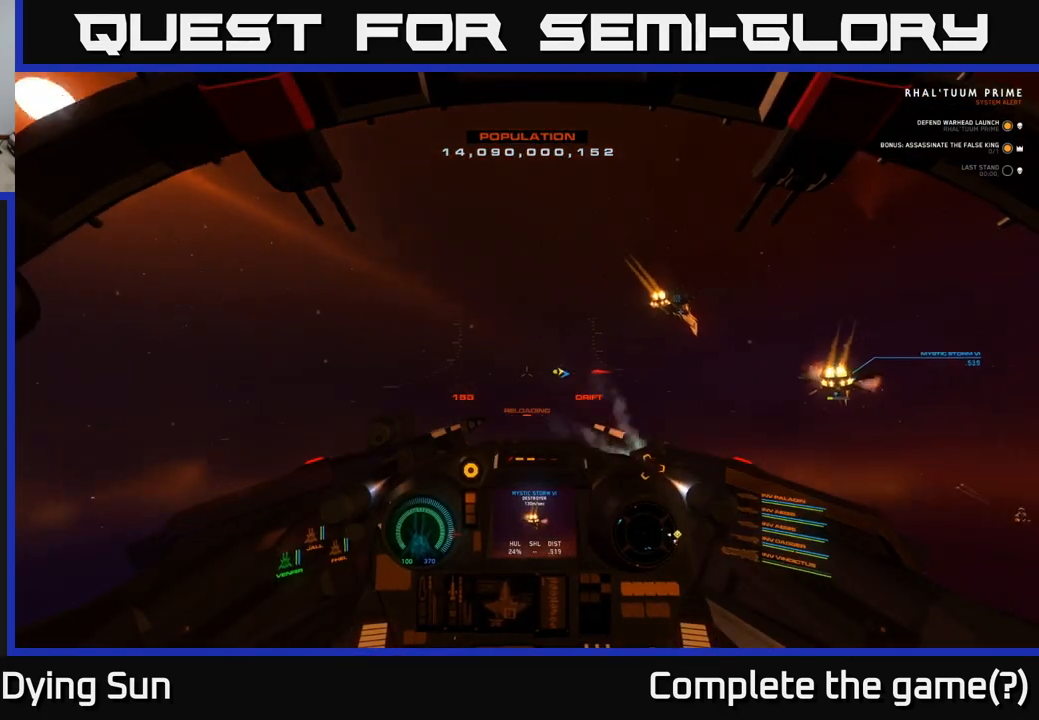
{"buttons": ["L2"], "left_stick": "center", "right_stick": "center", "events": [[67, "L1", "up"], [200, "R1", "down"], [250, "L2", "down"], [250, "right_stick", "up"], [300, "R1", "up"], [333, "right_stick", "center"]]}
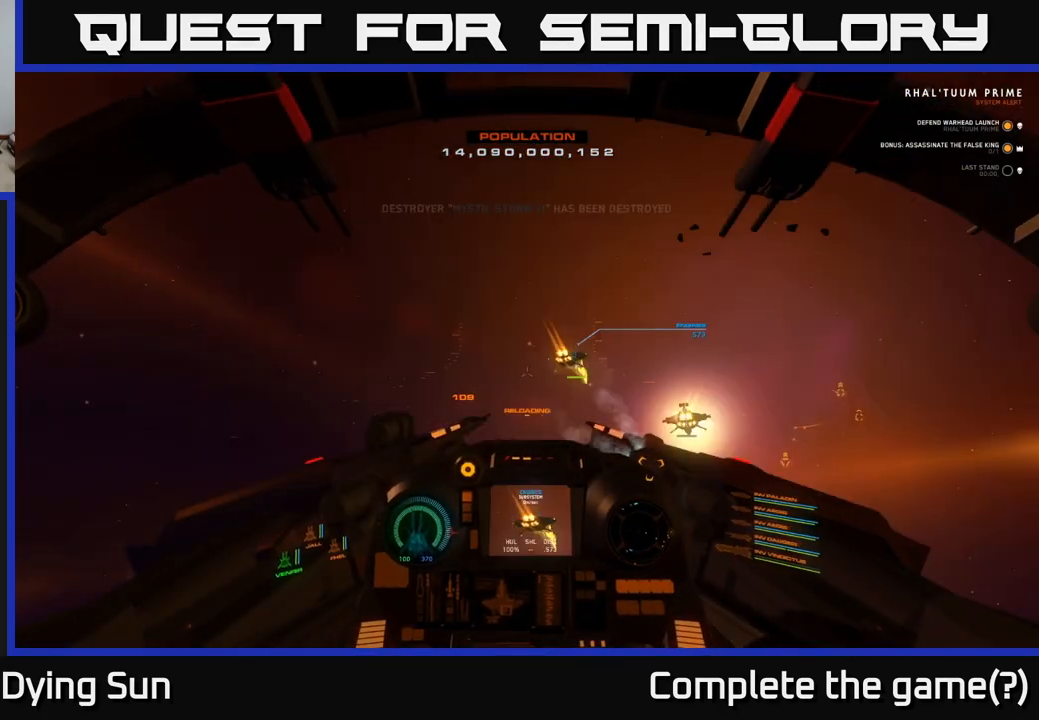
{"buttons": ["L2"], "left_stick": "center", "right_stick": "center", "events": [[17, "L2", "up"], [33, "right_stick", "down-right"], [133, "right_stick", "center"], [183, "L2", "down"], [300, "right_stick", "down"], [400, "right_stick", "center"]]}
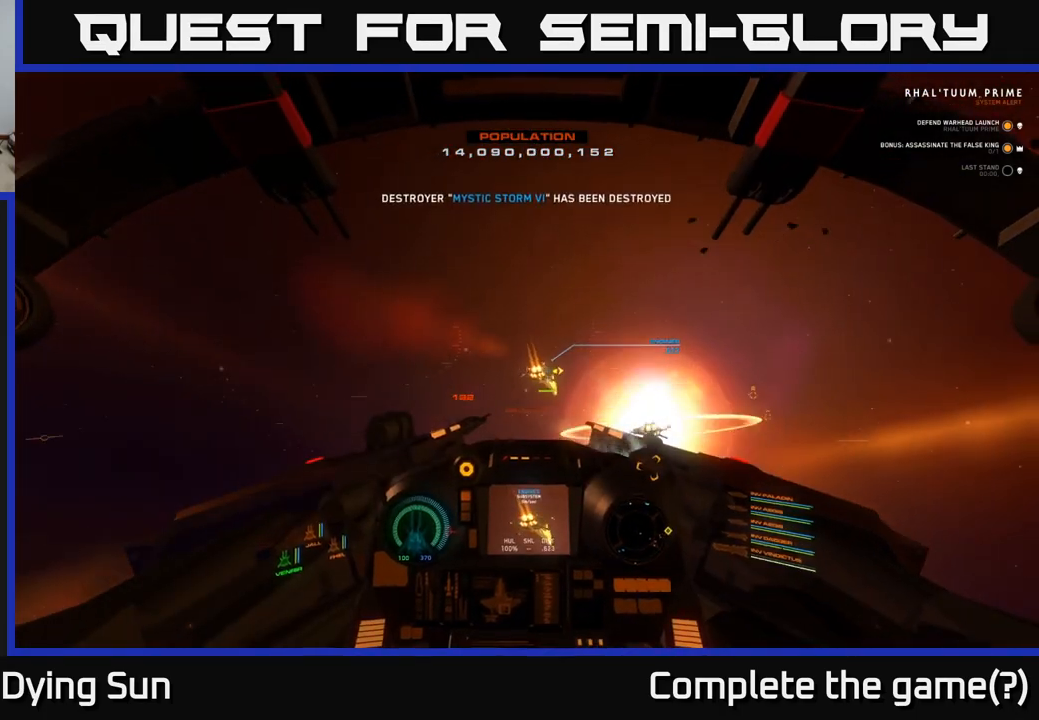
{"buttons": ["L2", "R2"], "left_stick": "center", "right_stick": "down-left", "events": [[17, "L2", "up"], [67, "right_stick", "right"], [233, "right_stick", "center"], [383, "L2", "down"], [450, "right_stick", "down-left"], [500, "R2", "down"]]}
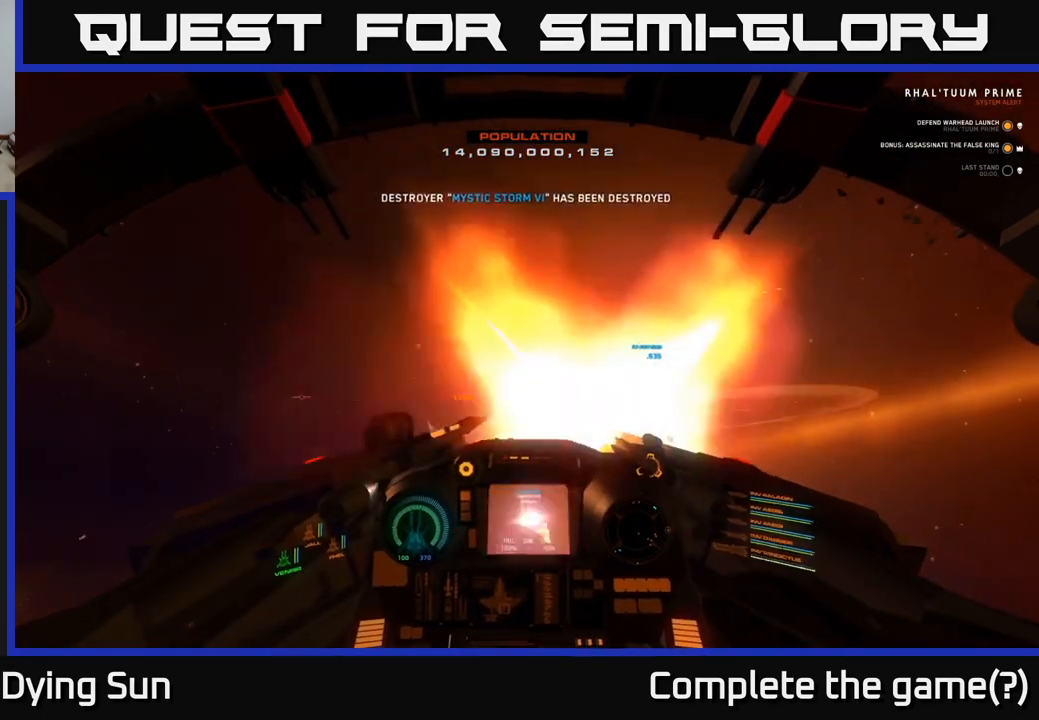
{"buttons": [], "left_stick": "center", "right_stick": "center", "events": [[50, "right_stick", "center"], [67, "R2", "up"], [183, "right_stick", "right"], [217, "L2", "up"], [300, "right_stick", "center"], [400, "R2", "down"], [500, "R2", "up"]]}